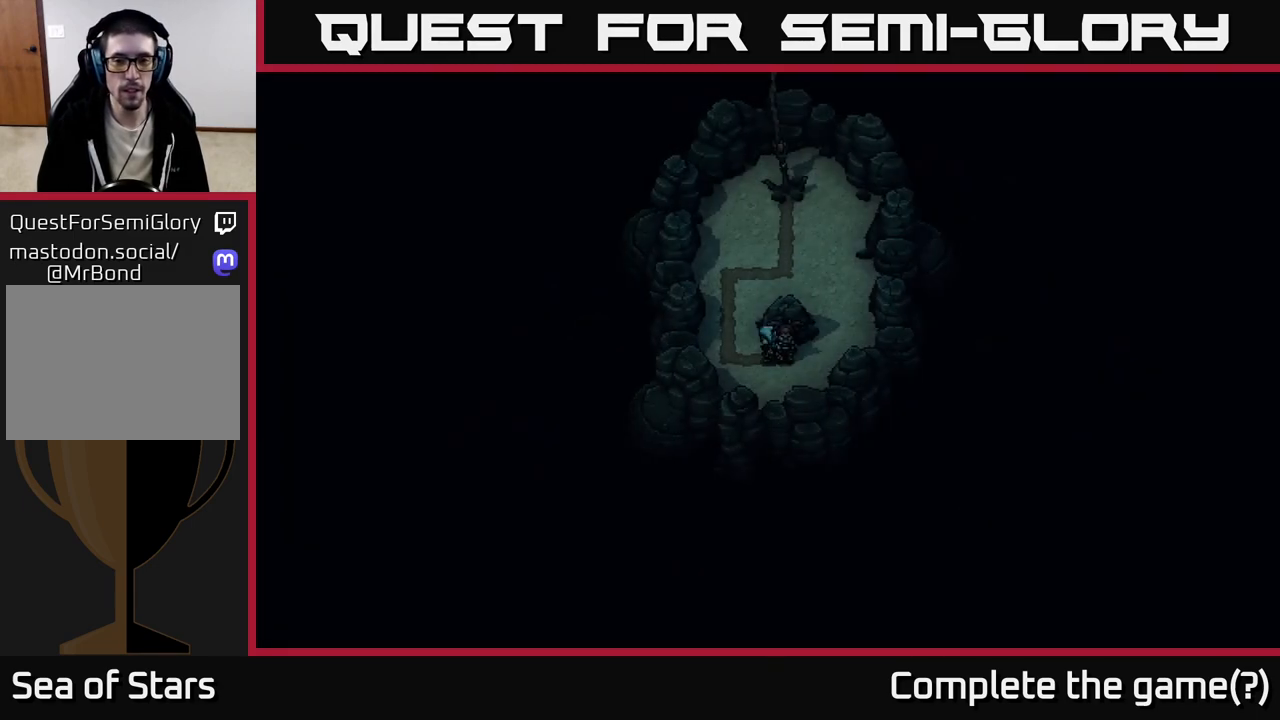
Gameplay with a controller (Xbox layout); each line is a JSON object with the inputs held at the frame after it. "events" lists button and stick changes between this image and that frame as [ms after this image, input, new state], when the widget could be followed in between.
{"buttons": [], "left_stick": "up", "right_stick": "center", "events": [[100, "left_stick", "down"], [233, "left_stick", "center"], [317, "left_stick", "up-left"], [467, "left_stick", "up"]]}
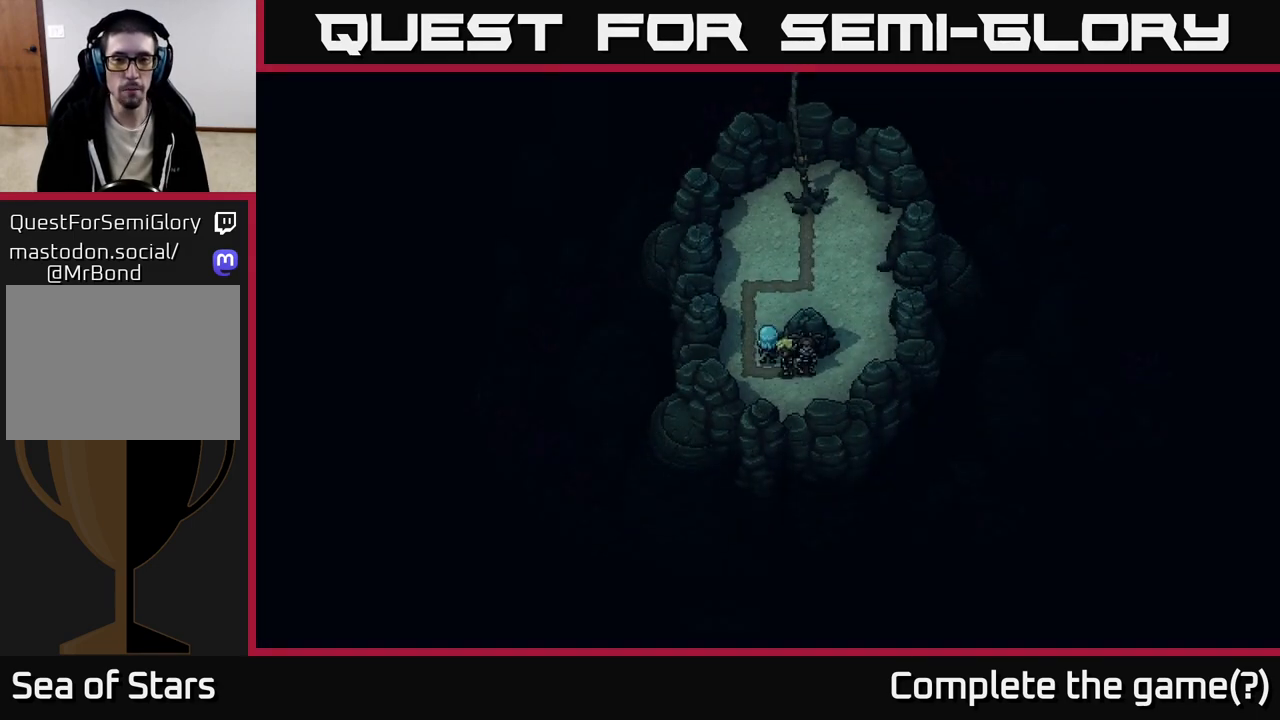
{"buttons": [], "left_stick": "up", "right_stick": "center", "events": []}
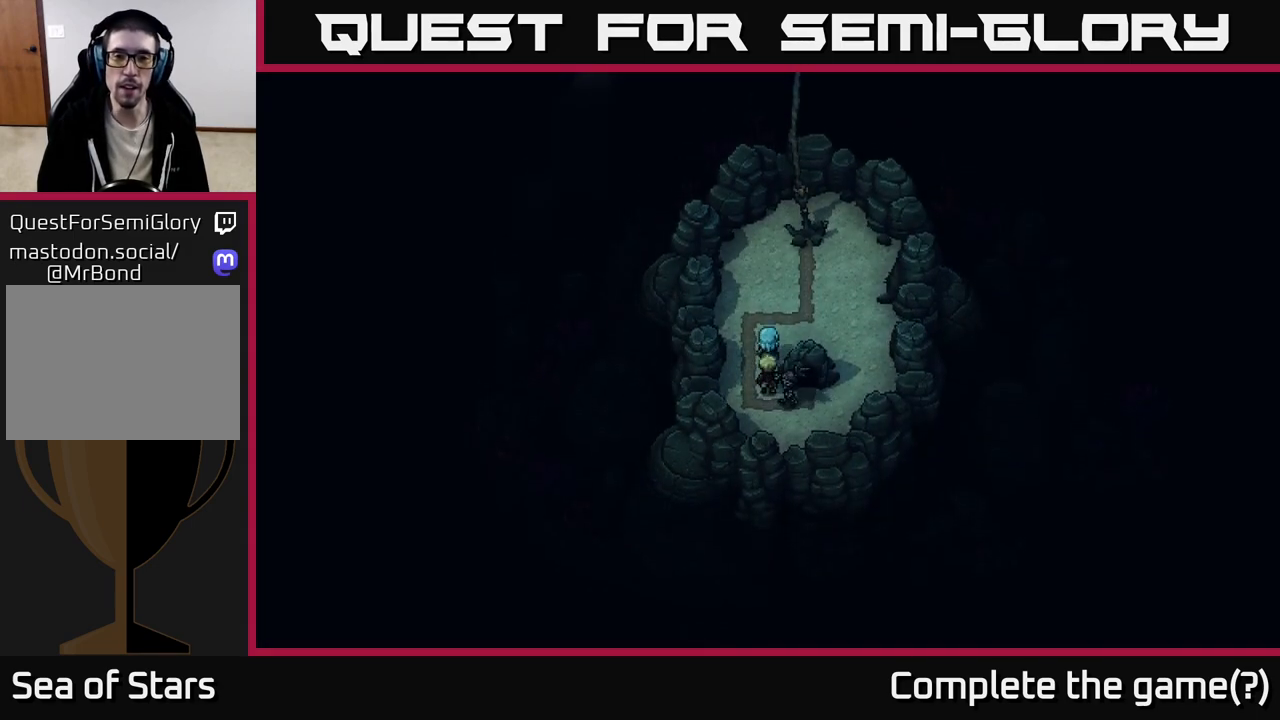
{"buttons": [], "left_stick": "up", "right_stick": "center", "events": []}
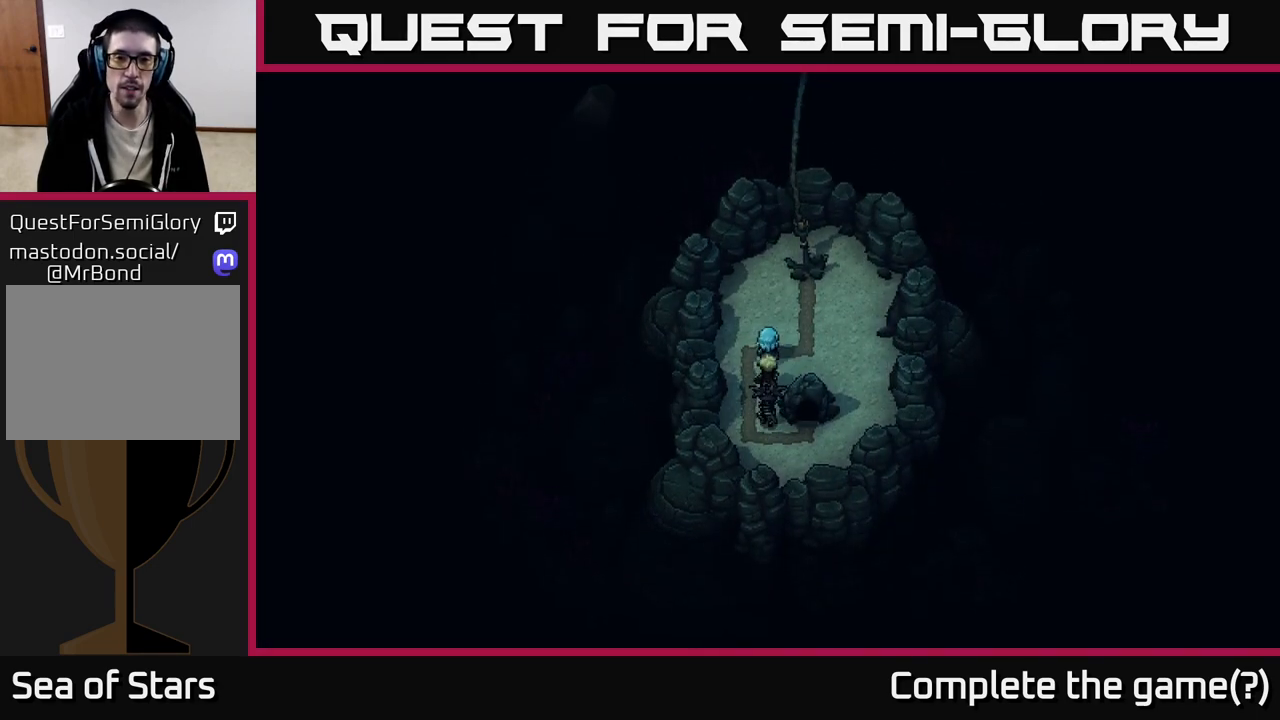
{"buttons": [], "left_stick": "right", "right_stick": "center", "events": [[33, "left_stick", "up-right"], [133, "left_stick", "right"]]}
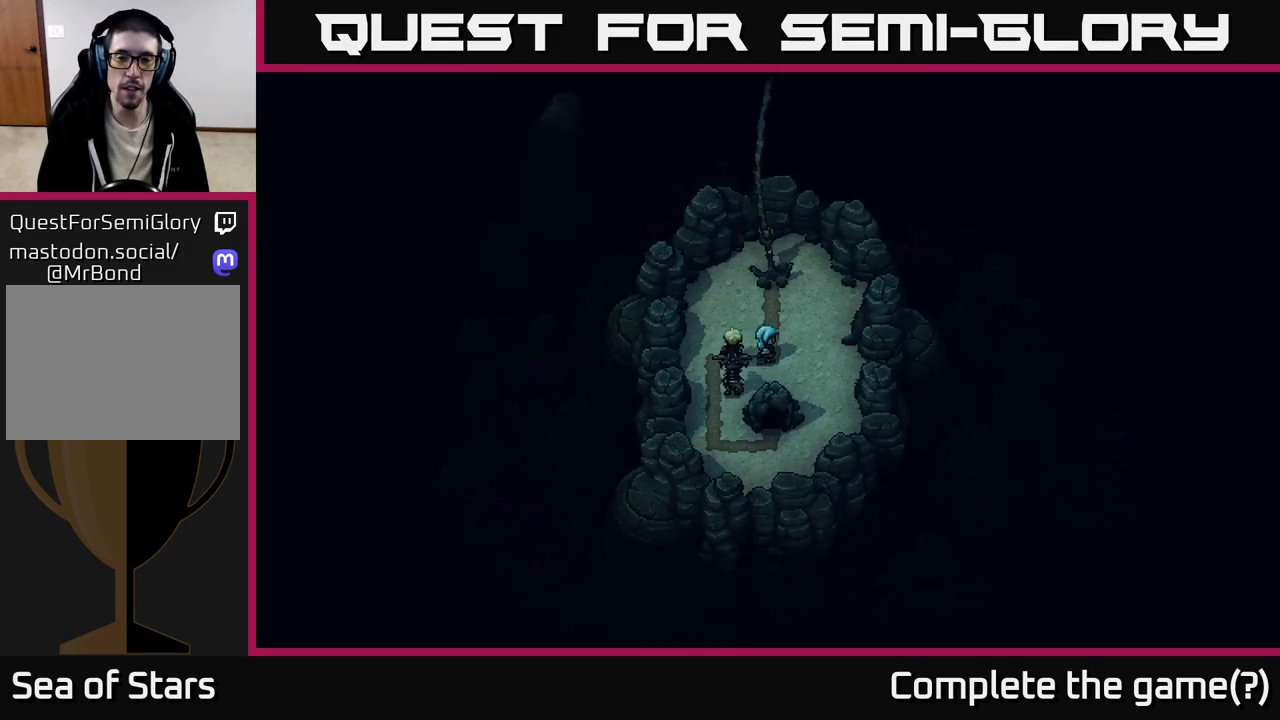
{"buttons": [], "left_stick": "up-left", "right_stick": "center", "events": [[50, "left_stick", "up-right"], [167, "left_stick", "up"], [417, "left_stick", "up-left"]]}
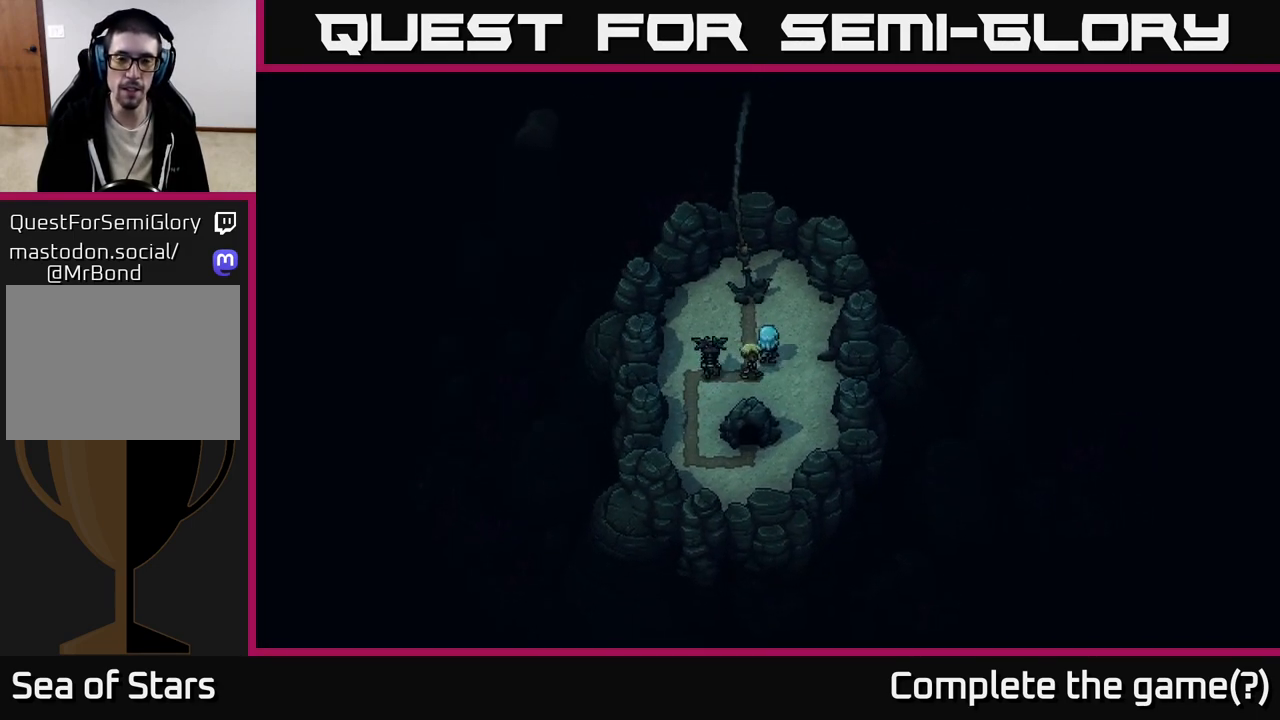
{"buttons": [], "left_stick": "up", "right_stick": "center", "events": [[100, "left_stick", "up"], [283, "left_stick", "left"], [450, "left_stick", "up"]]}
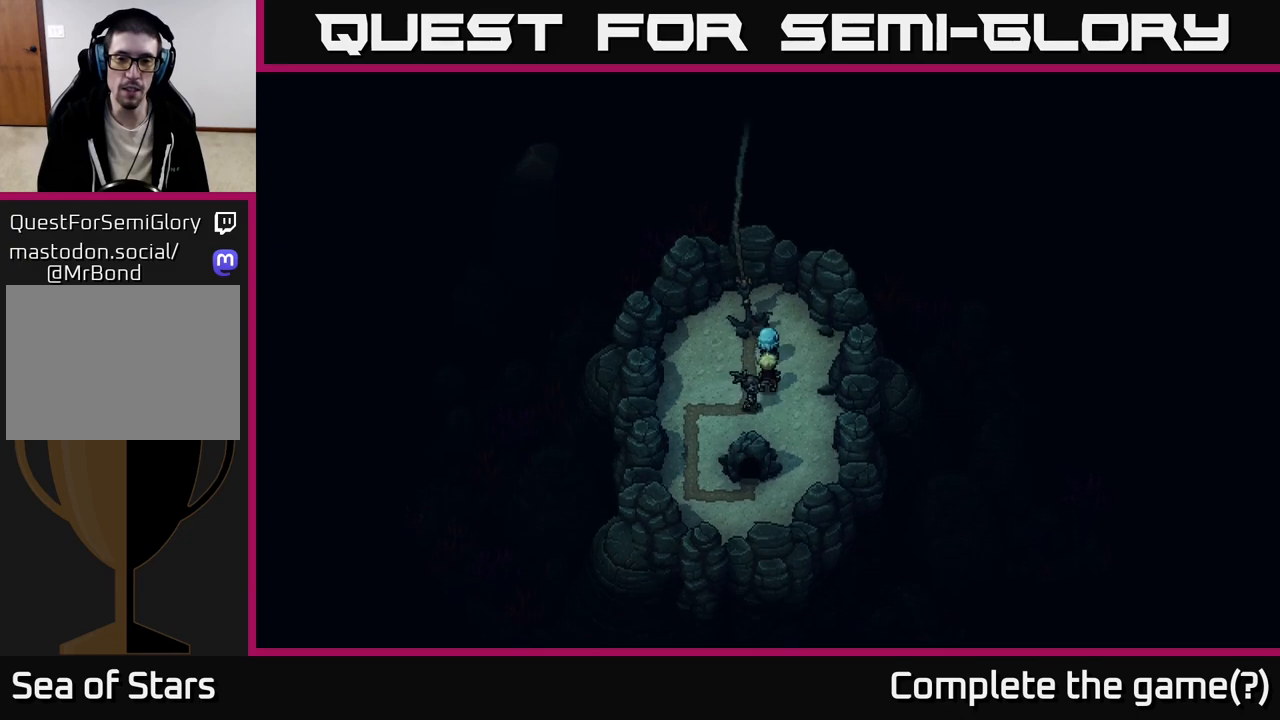
{"buttons": [], "left_stick": "center", "right_stick": "center", "events": [[183, "left_stick", "left"], [367, "left_stick", "center"]]}
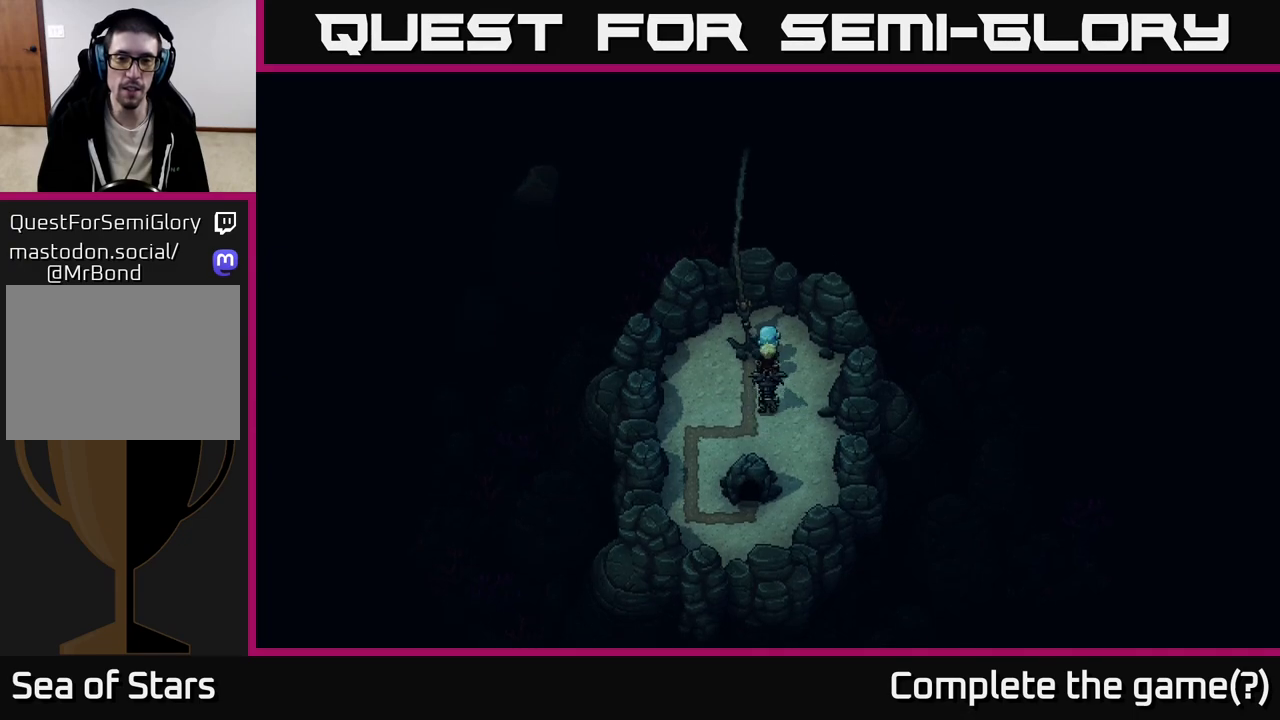
{"buttons": ["A"], "left_stick": "up", "right_stick": "center", "events": [[117, "left_stick", "left"], [283, "left_stick", "up"], [483, "A", "down"]]}
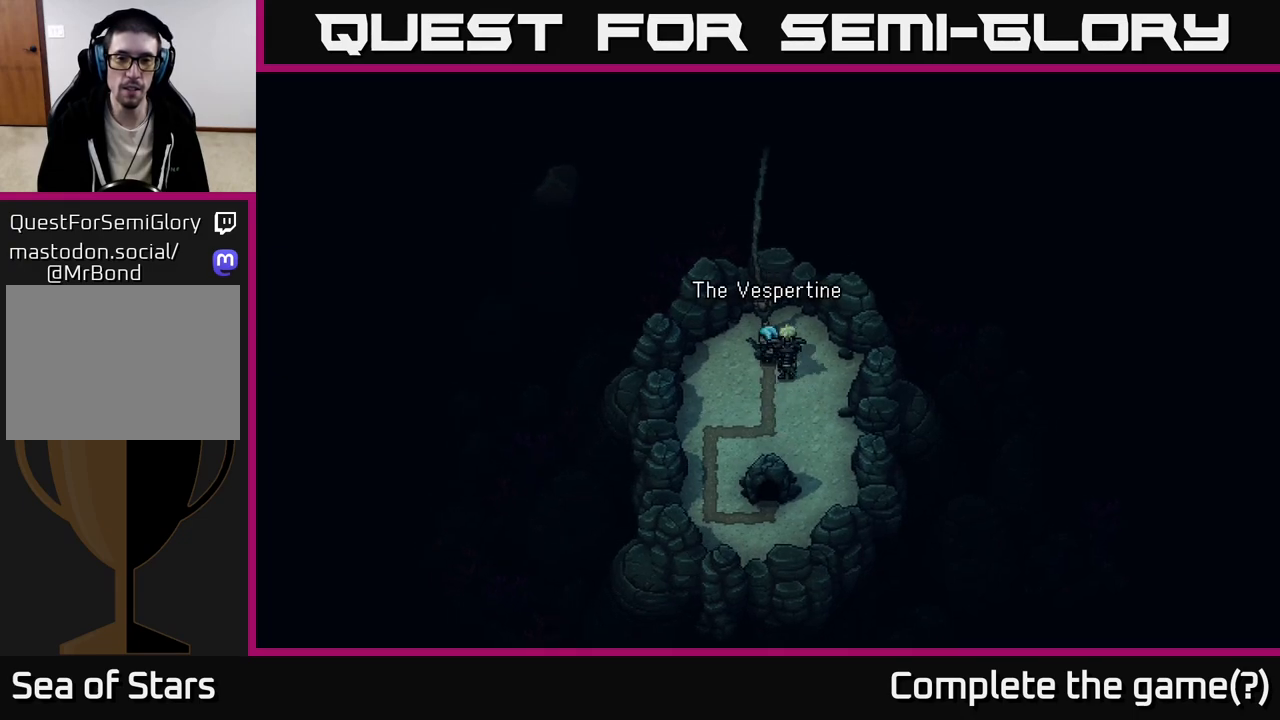
{"buttons": ["A"], "left_stick": "center", "right_stick": "center", "events": [[67, "left_stick", "center"], [250, "A", "up"], [333, "A", "down"]]}
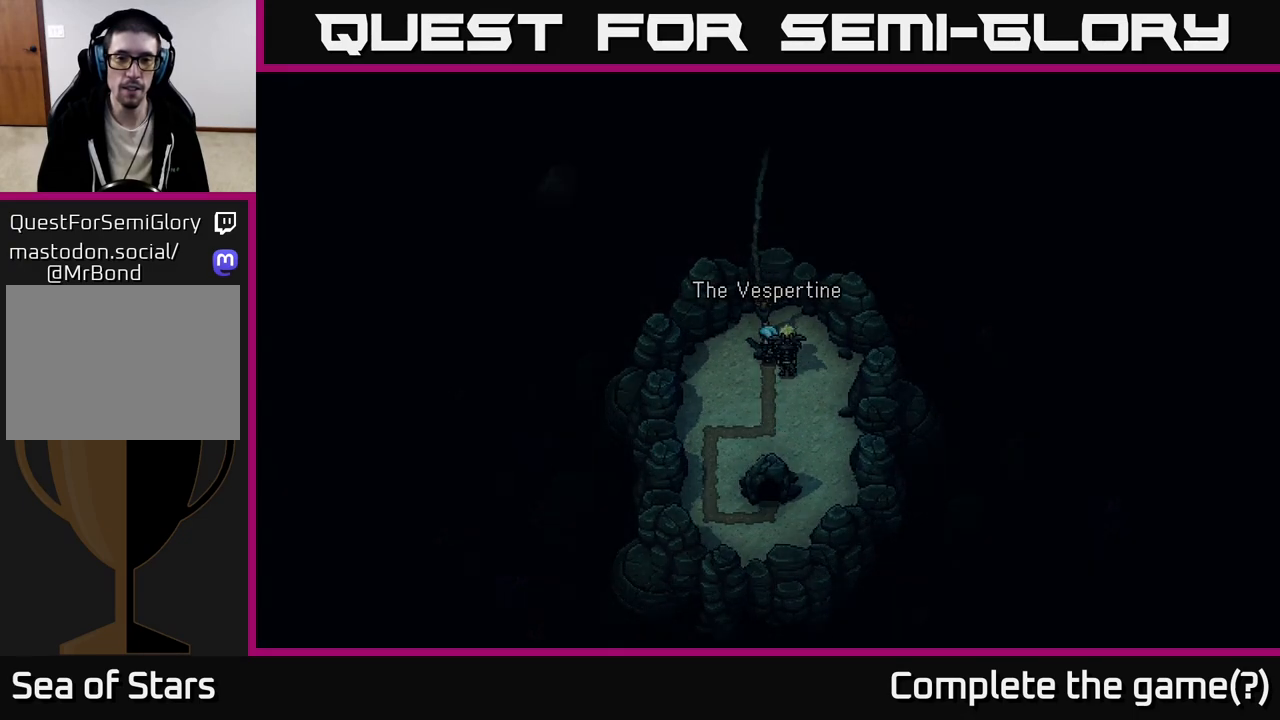
{"buttons": [], "left_stick": "center", "right_stick": "center", "events": [[67, "A", "up"]]}
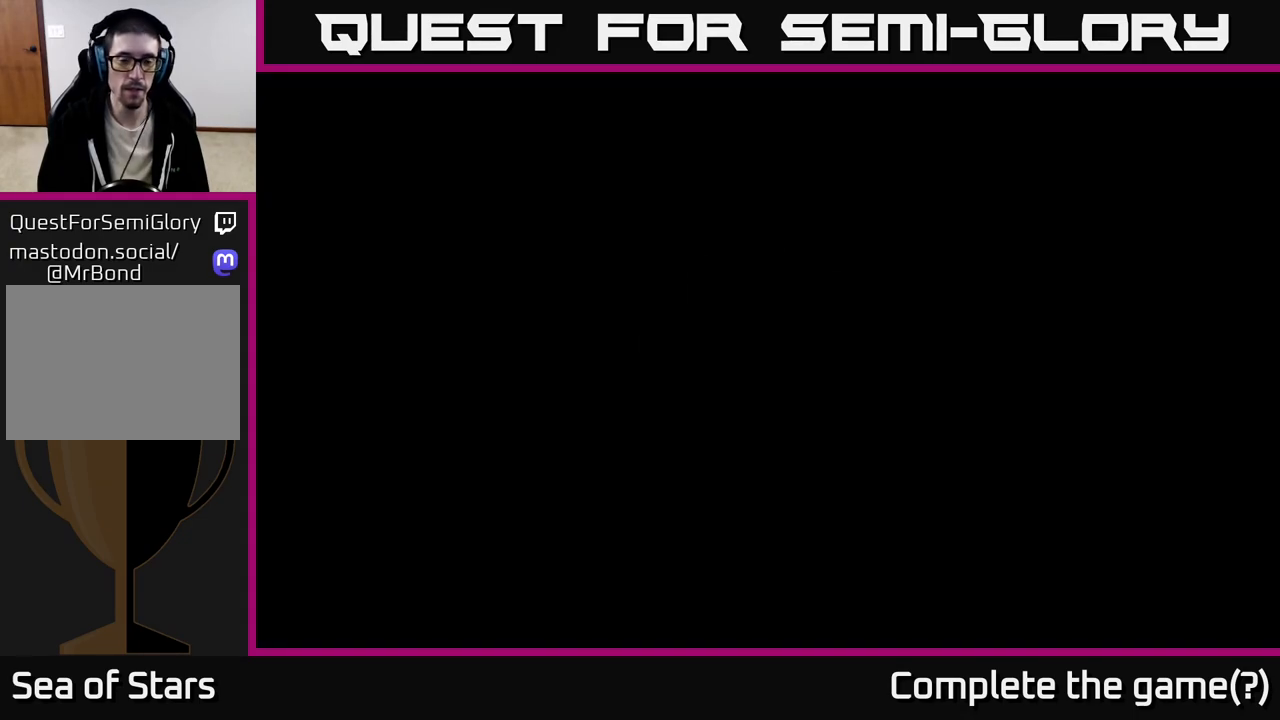
{"buttons": [], "left_stick": "center", "right_stick": "center", "events": []}
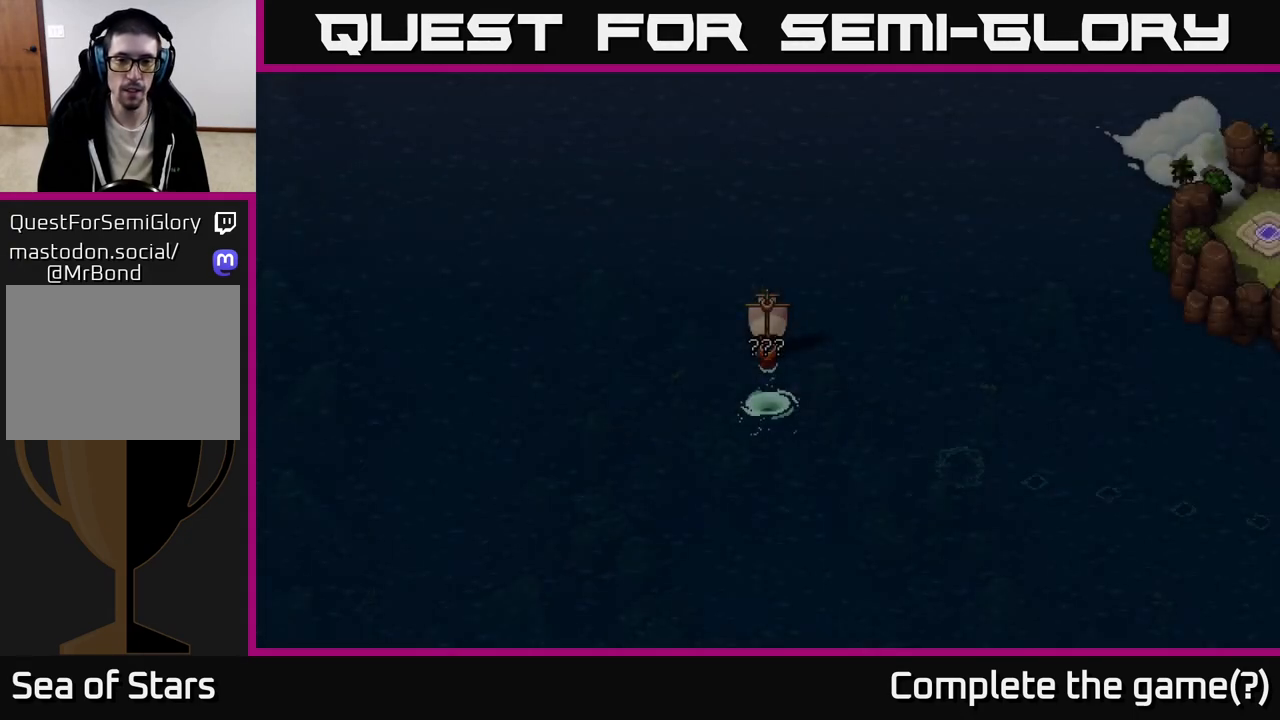
{"buttons": [], "left_stick": "center", "right_stick": "center", "events": []}
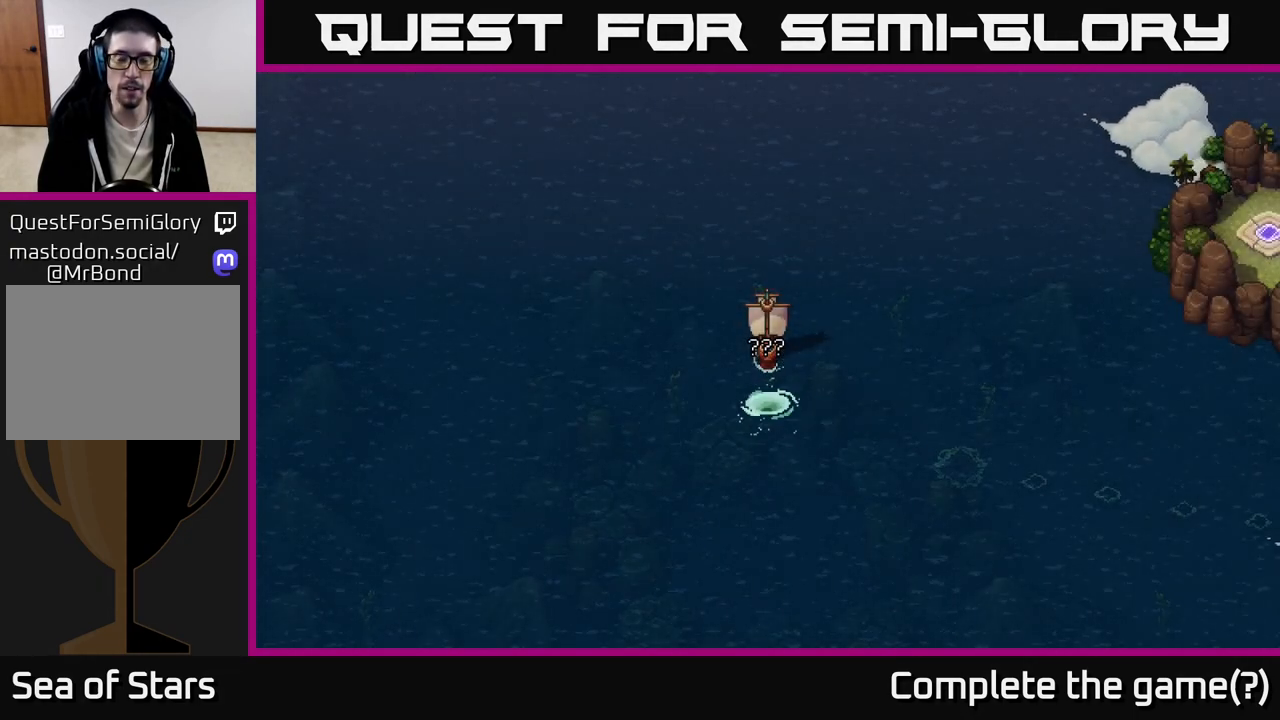
{"buttons": [], "left_stick": "left", "right_stick": "center", "events": [[33, "left_stick", "right"], [433, "left_stick", "left"]]}
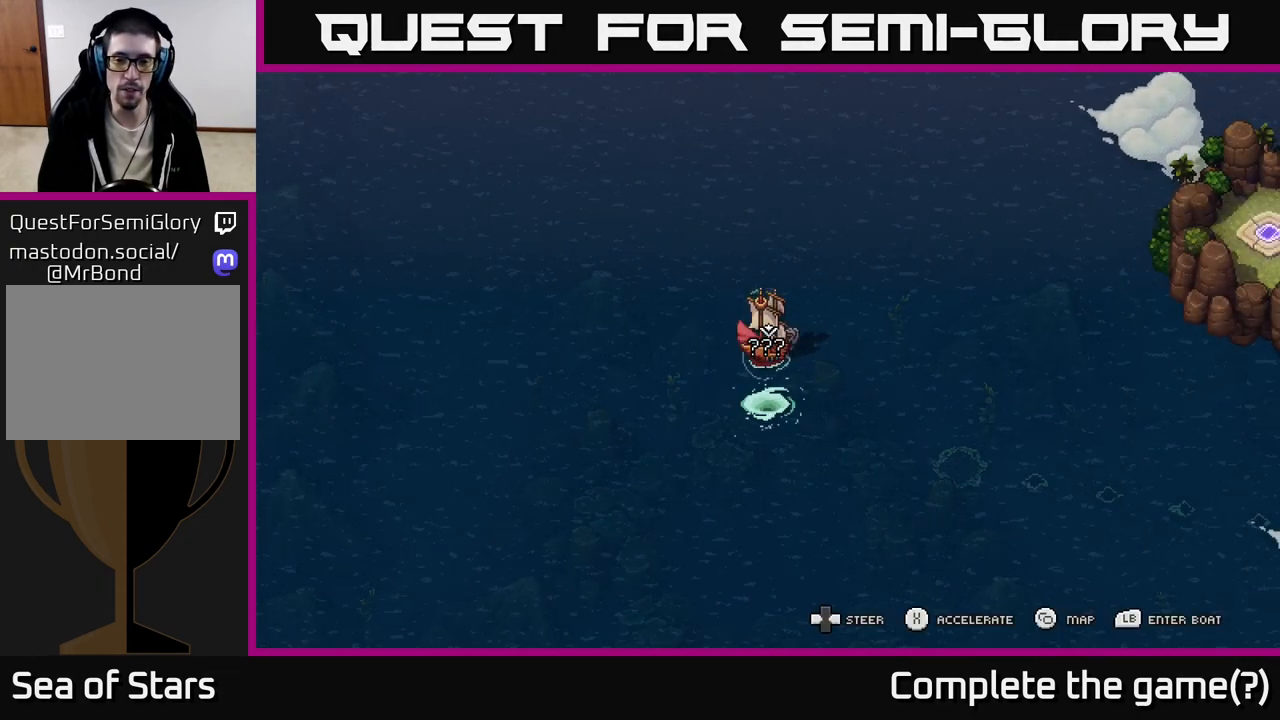
{"buttons": [], "left_stick": "left", "right_stick": "center", "events": []}
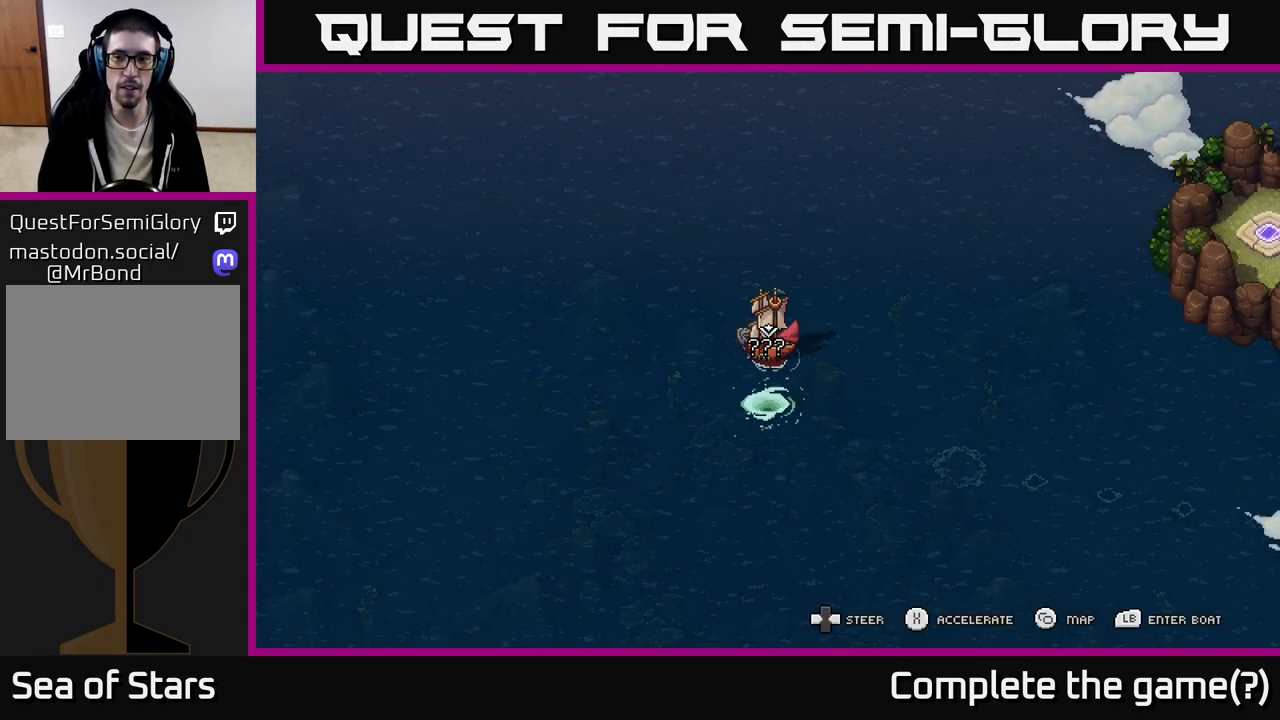
{"buttons": ["A"], "left_stick": "center", "right_stick": "center", "events": [[67, "A", "down"], [167, "left_stick", "center"]]}
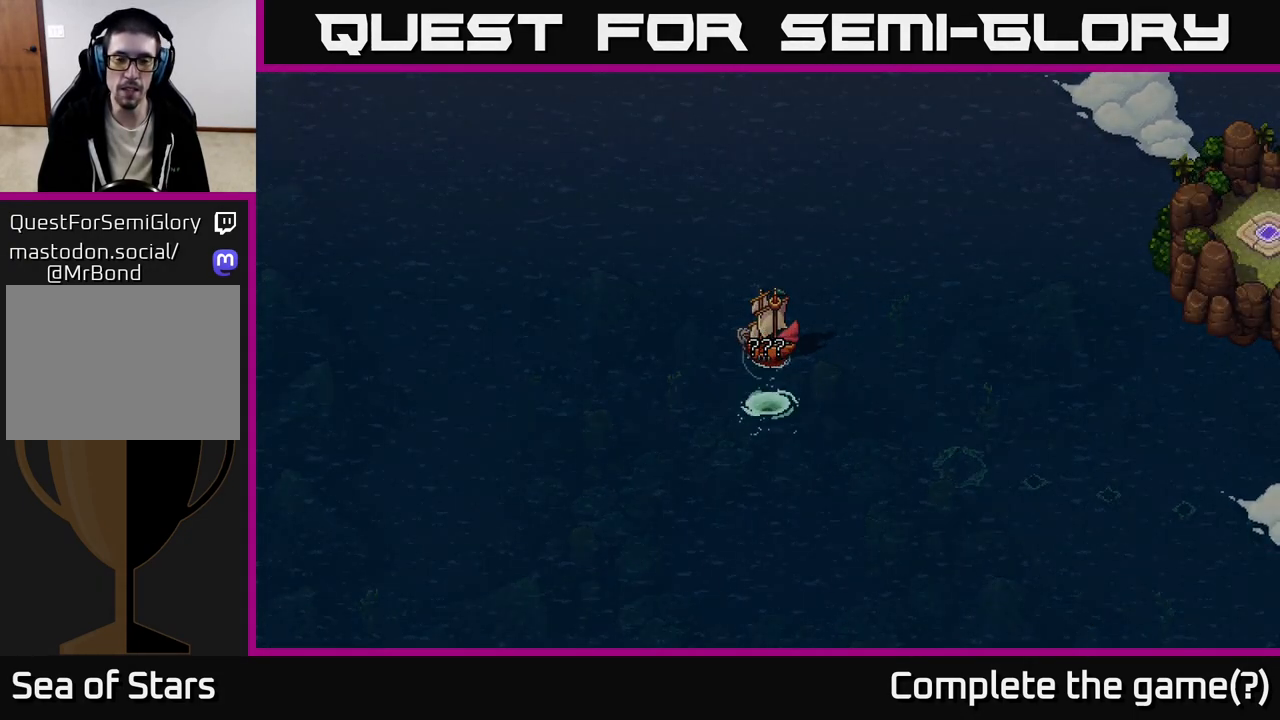
{"buttons": [], "left_stick": "center", "right_stick": "center", "events": [[67, "A", "up"]]}
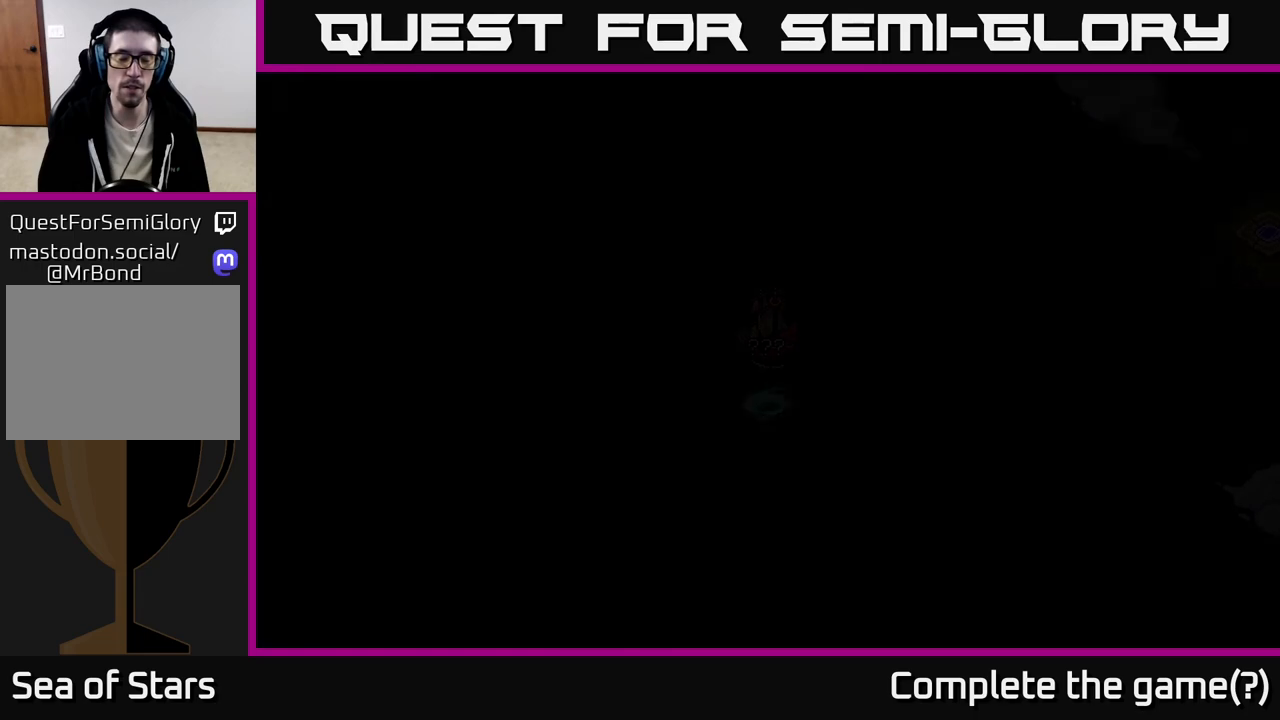
{"buttons": ["A"], "left_stick": "center", "right_stick": "center", "events": [[450, "A", "down"]]}
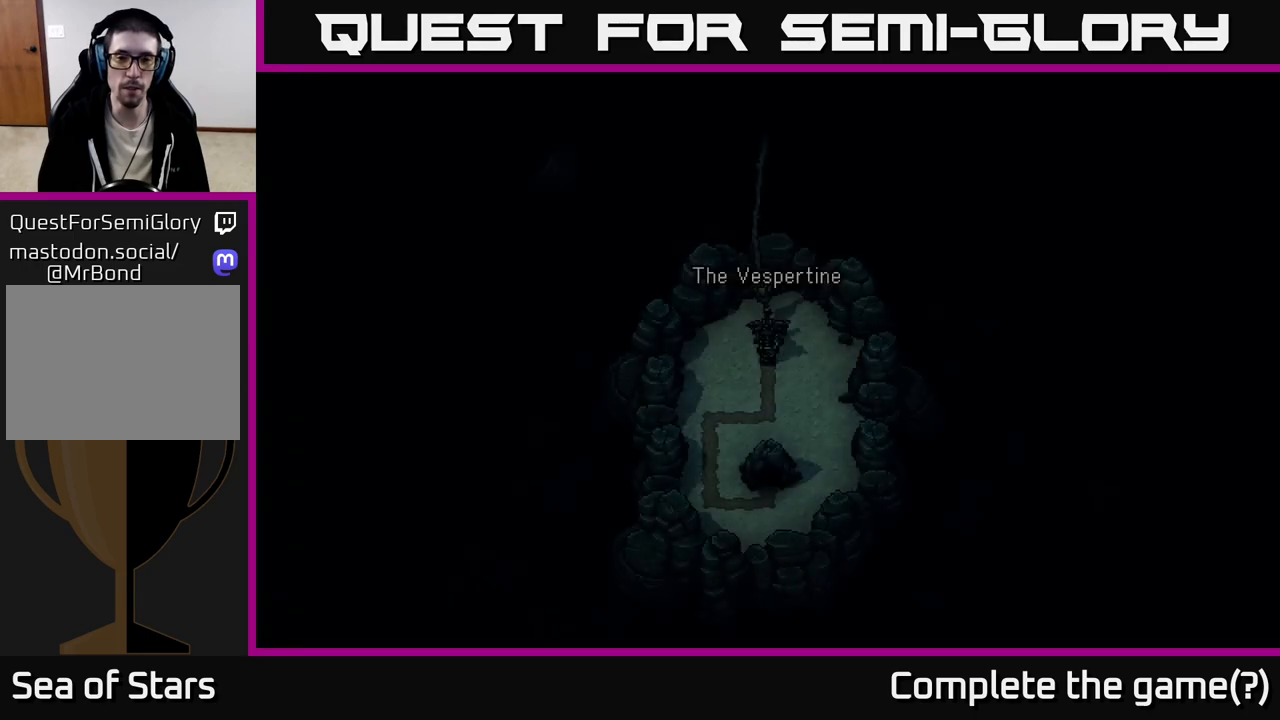
{"buttons": [], "left_stick": "up", "right_stick": "center", "events": [[117, "A", "up"], [217, "left_stick", "up"], [283, "A", "down"], [417, "A", "up"]]}
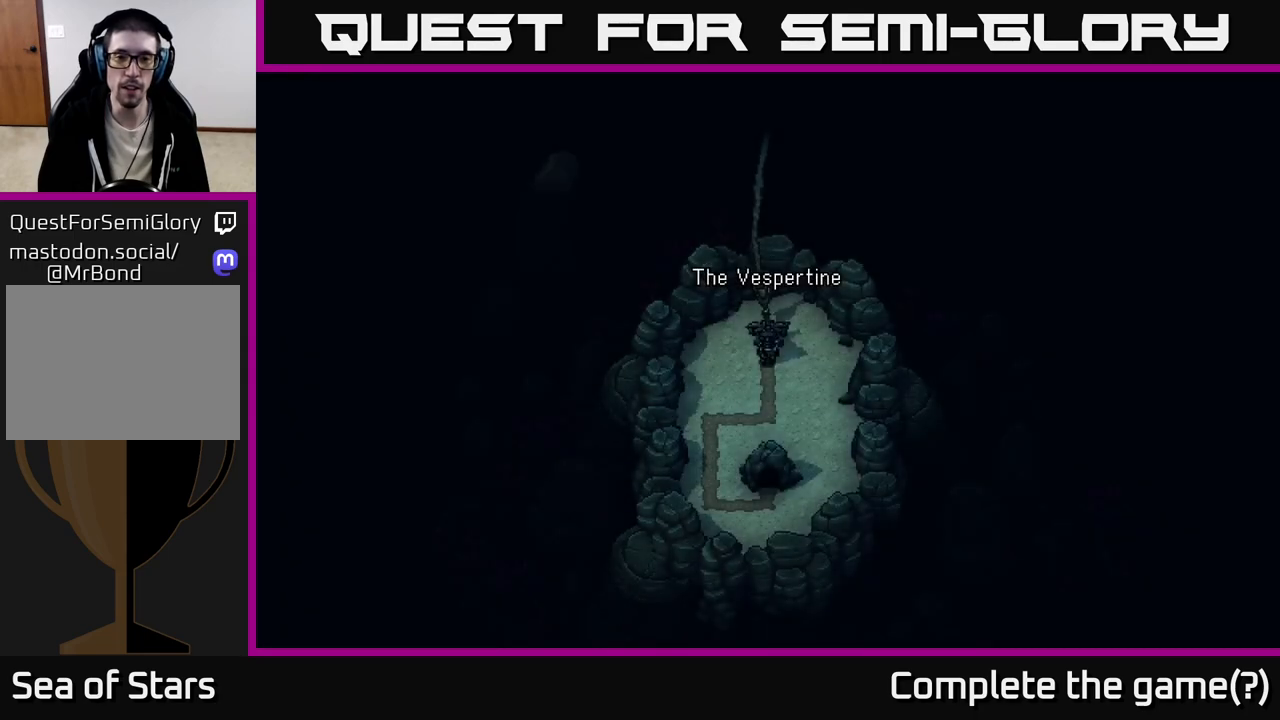
{"buttons": [], "left_stick": "center", "right_stick": "center", "events": [[17, "A", "down"], [117, "left_stick", "center"], [150, "A", "up"]]}
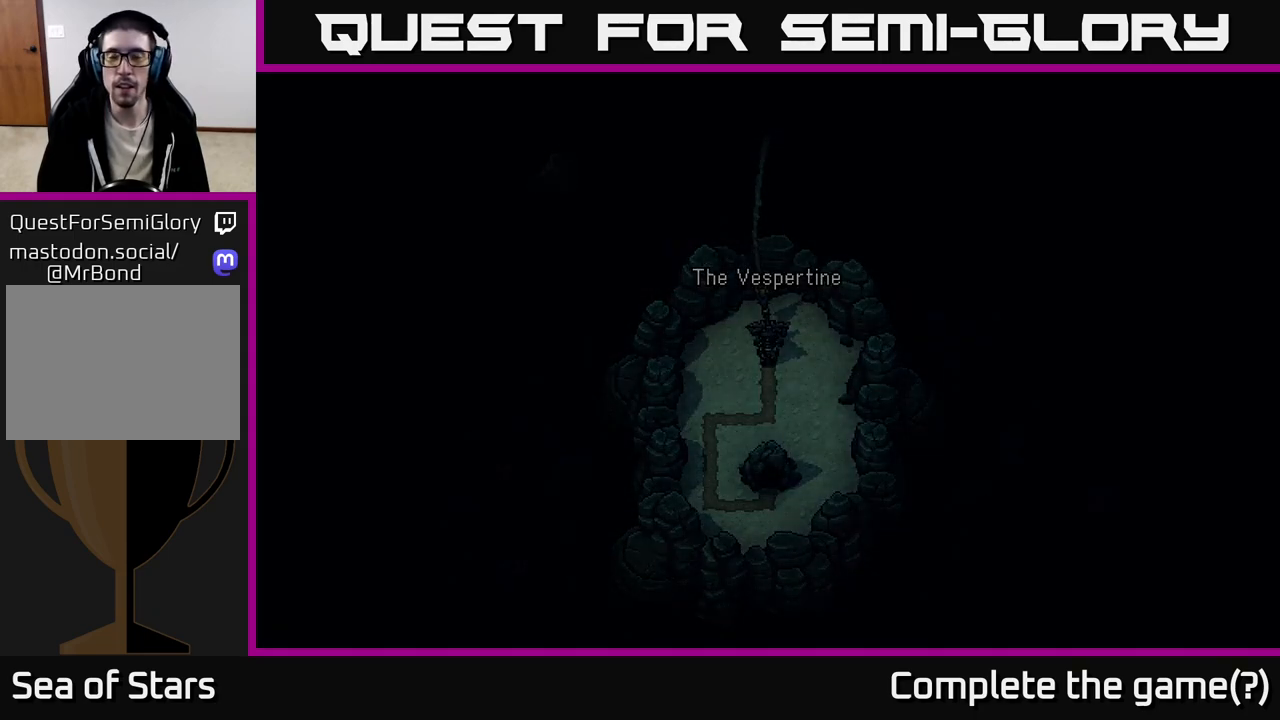
{"buttons": ["X"], "left_stick": "center", "right_stick": "center", "events": [[400, "X", "down"]]}
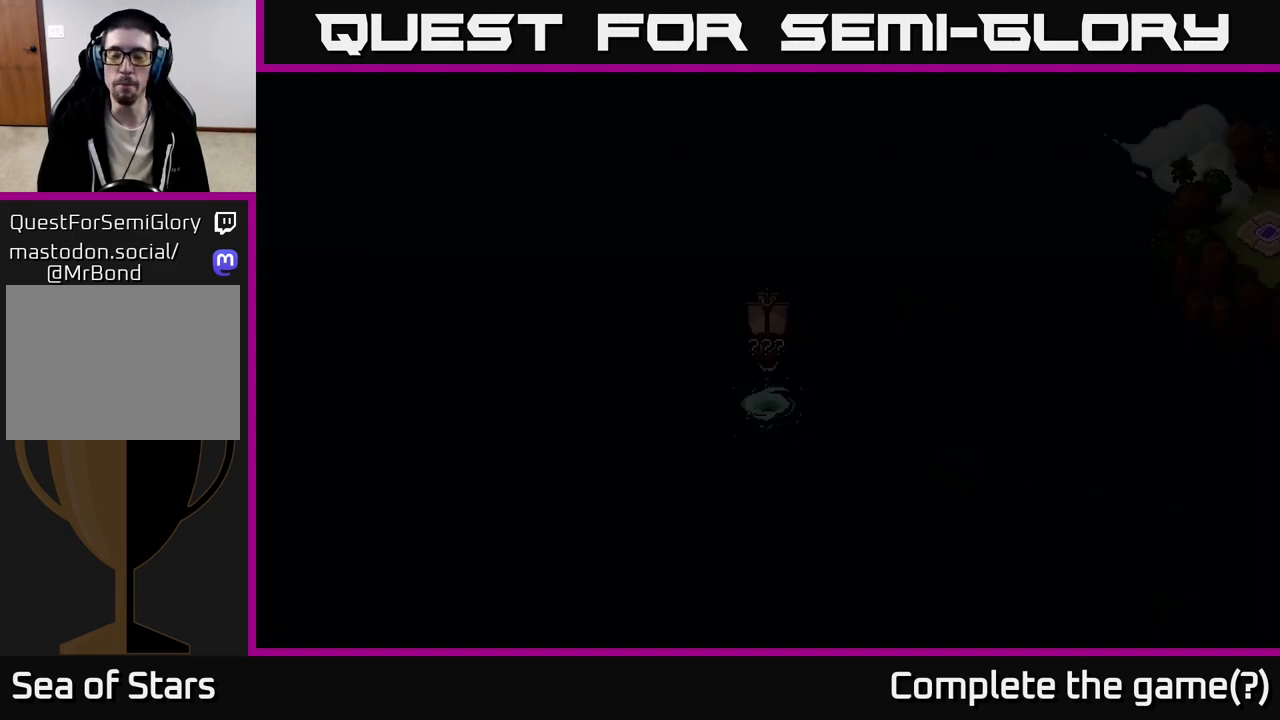
{"buttons": [], "left_stick": "center", "right_stick": "center", "events": [[350, "X", "up"]]}
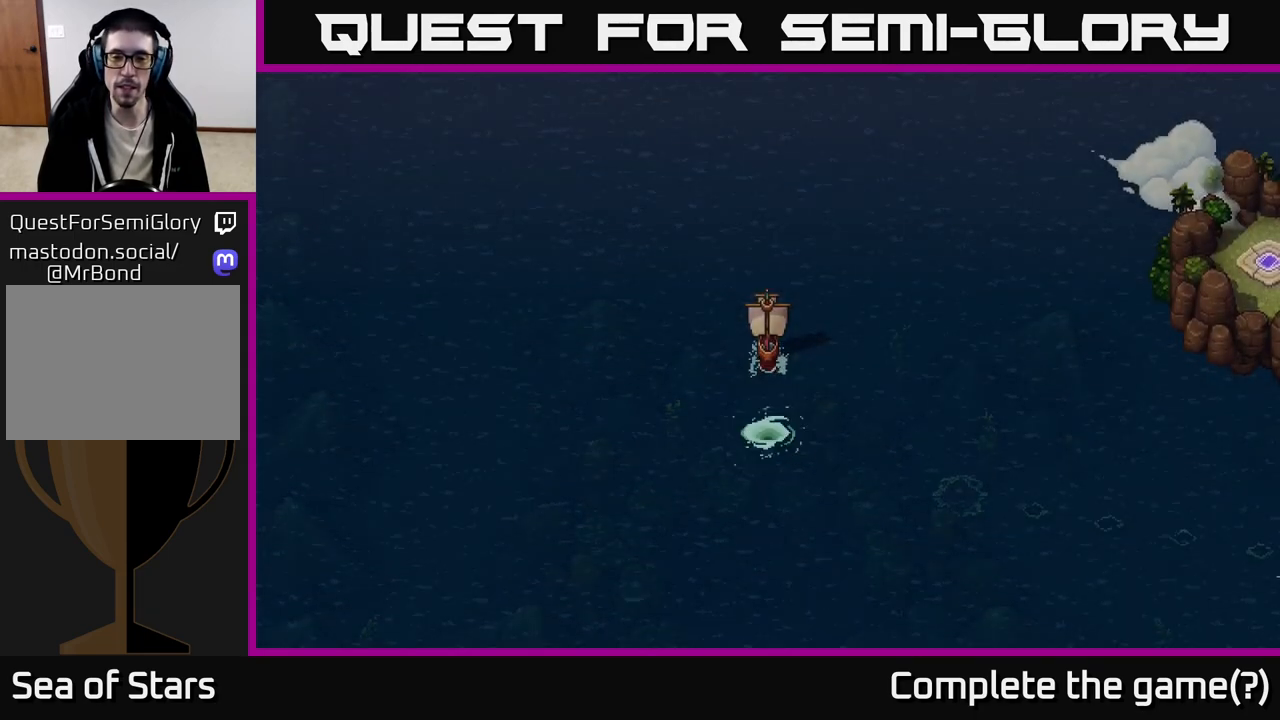
{"buttons": ["X"], "left_stick": "right", "right_stick": "center", "events": [[33, "X", "down"], [117, "left_stick", "right"]]}
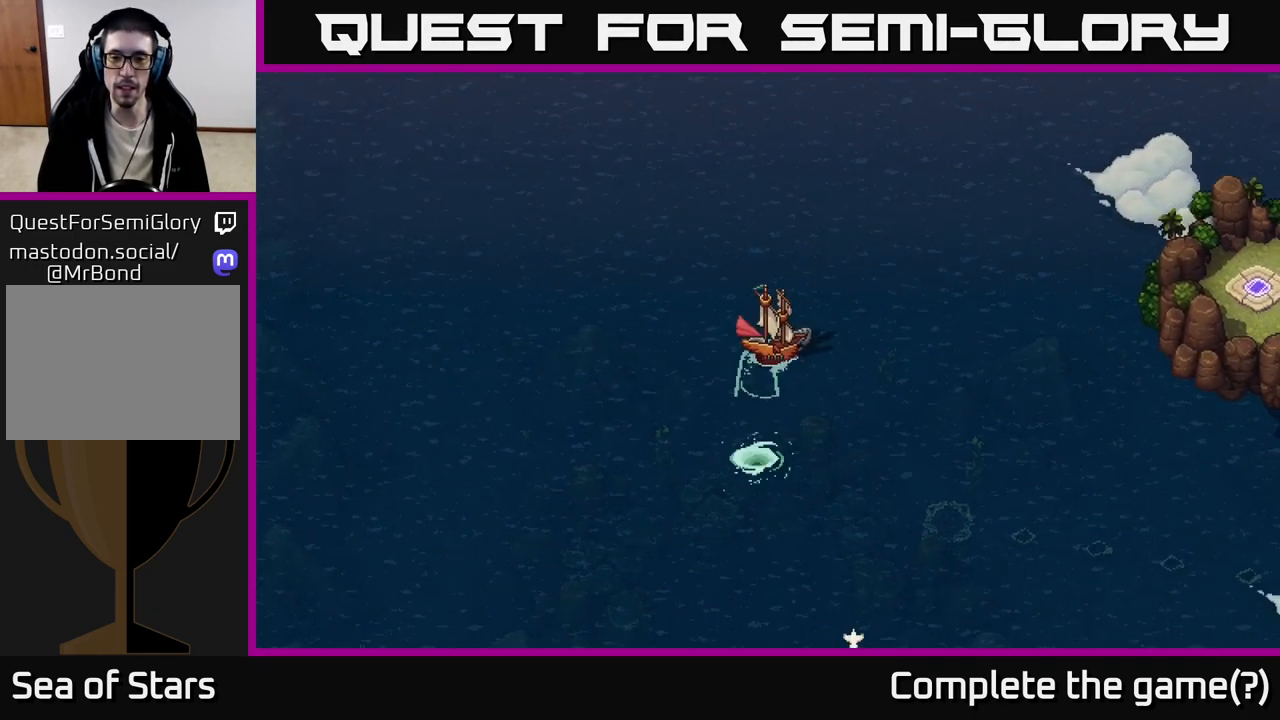
{"buttons": ["X"], "left_stick": "center", "right_stick": "center", "events": [[433, "left_stick", "center"]]}
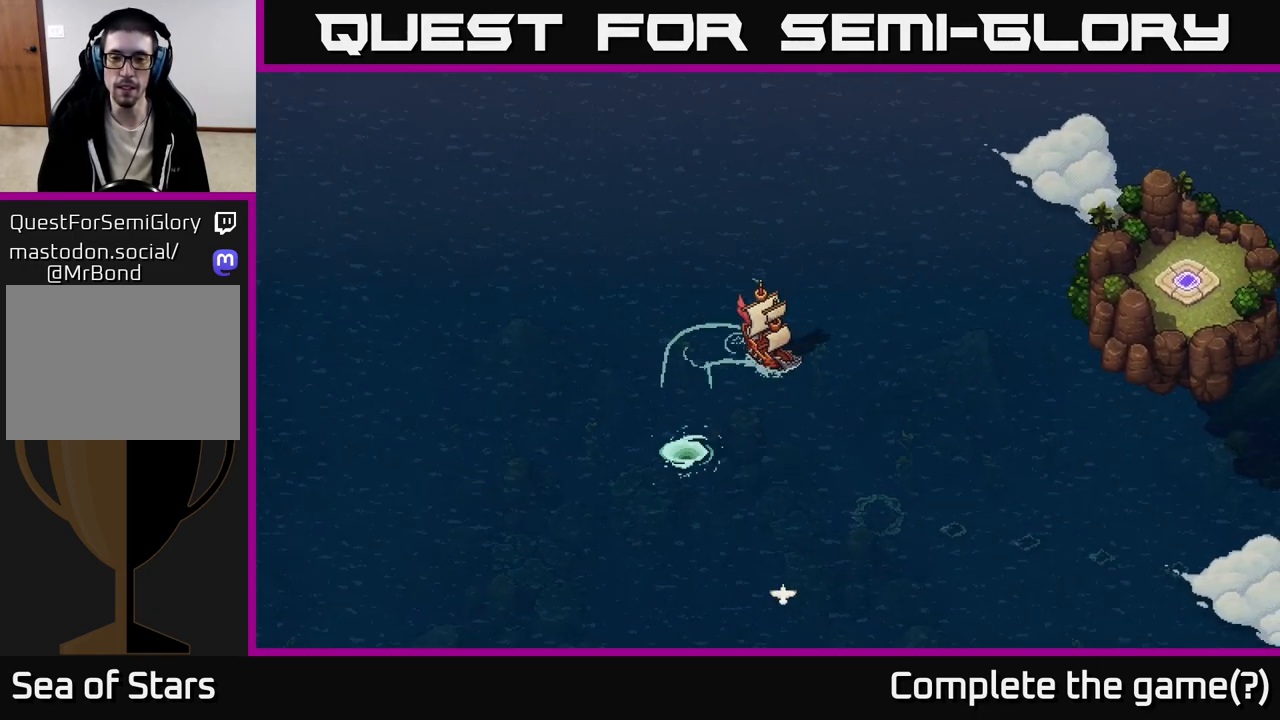
{"buttons": ["X"], "left_stick": "center", "right_stick": "center", "events": [[83, "left_stick", "left"], [233, "left_stick", "center"]]}
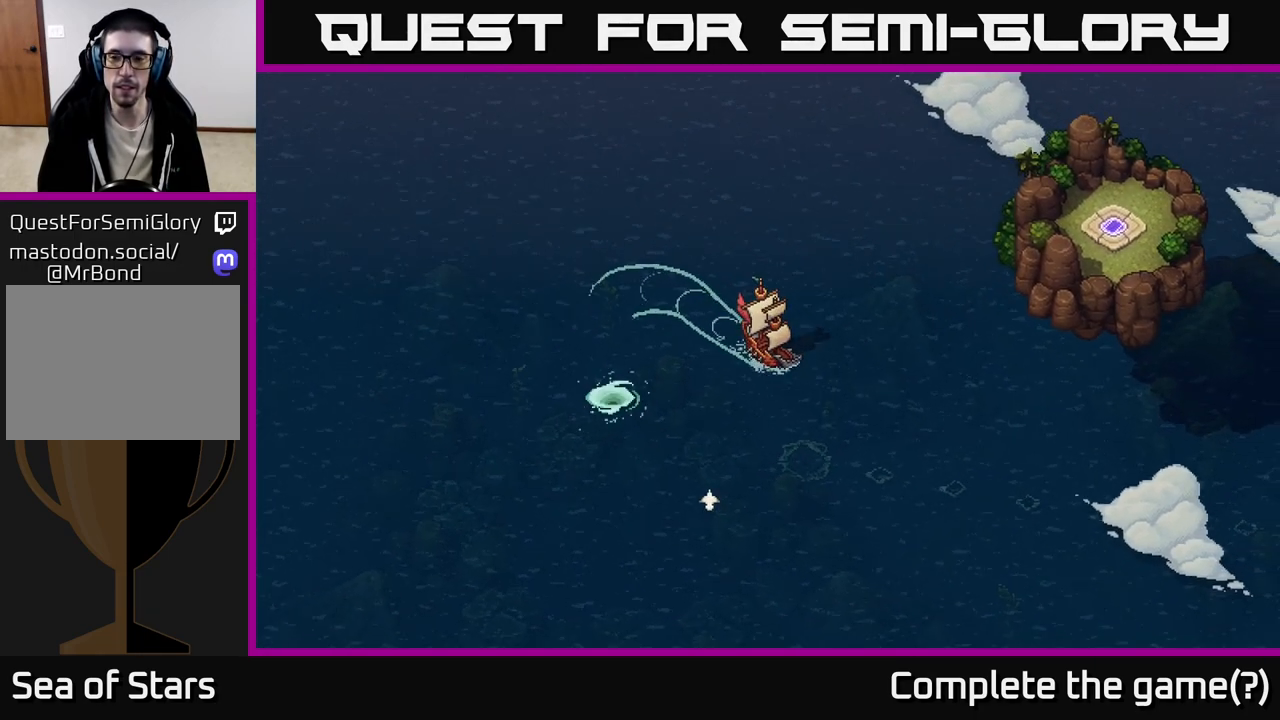
{"buttons": ["X"], "left_stick": "center", "right_stick": "center", "events": [[300, "left_stick", "left"], [483, "left_stick", "center"]]}
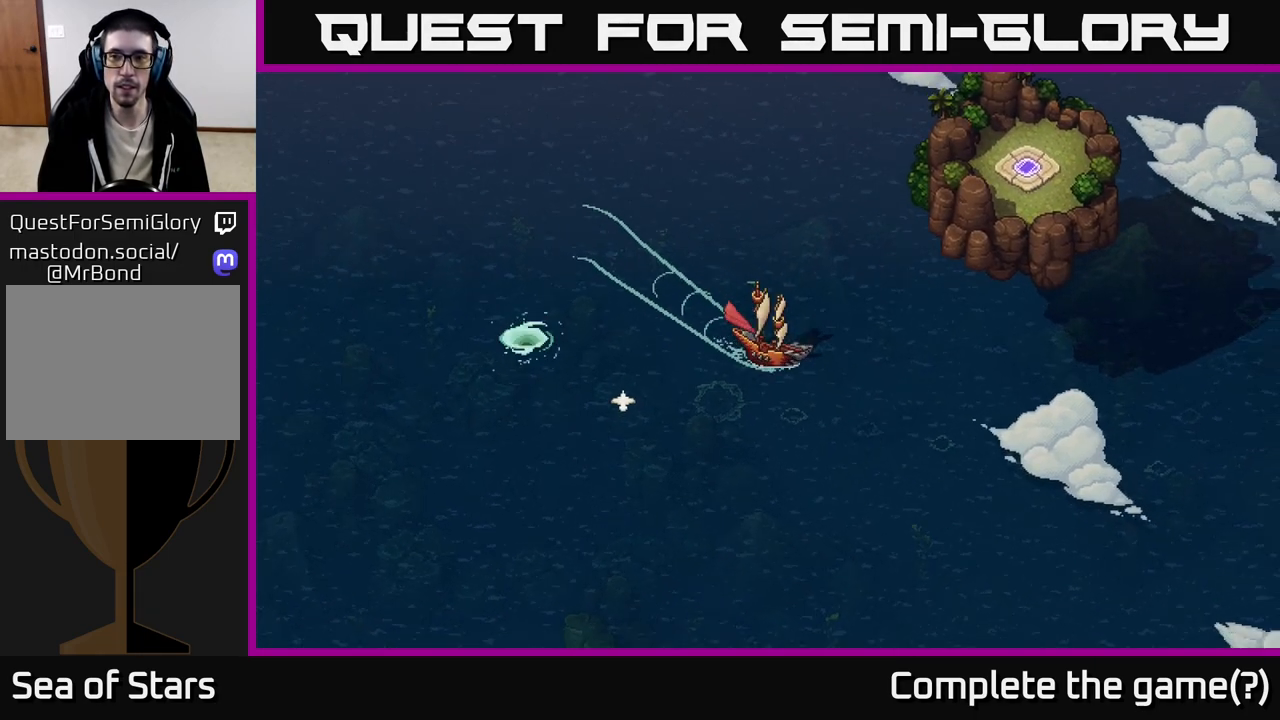
{"buttons": [], "left_stick": "center", "right_stick": "center", "events": [[483, "X", "up"]]}
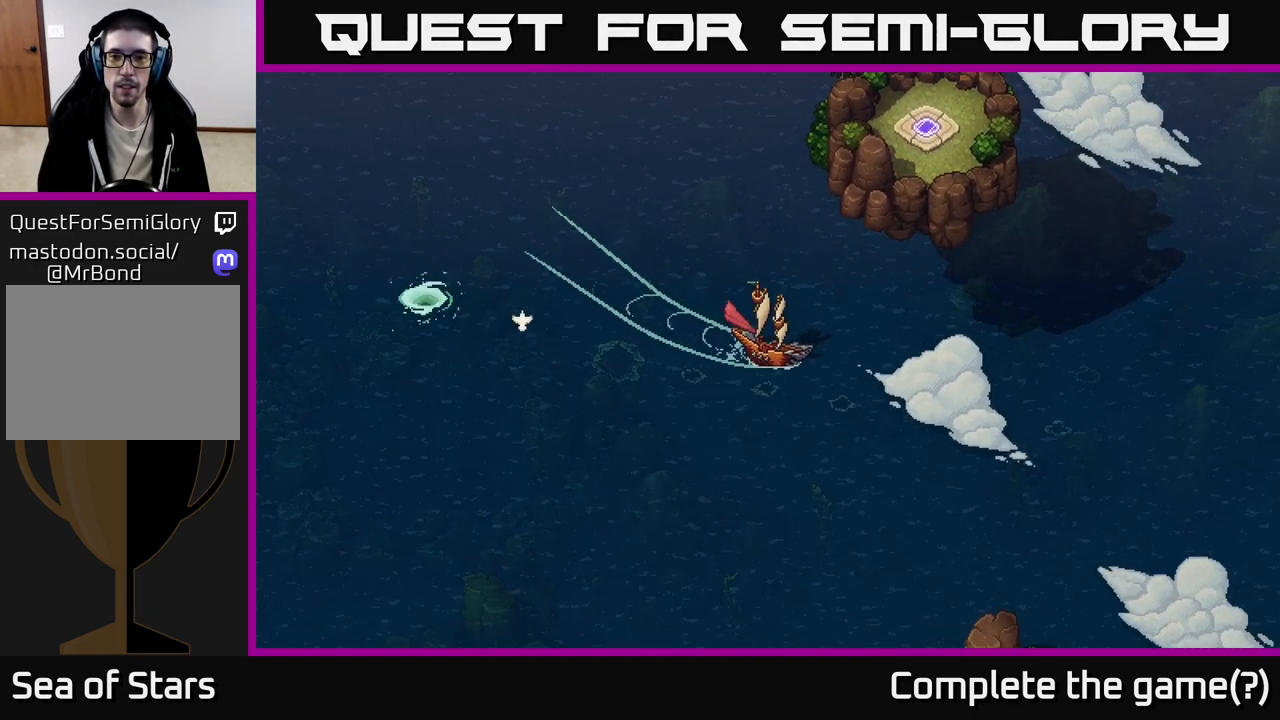
{"buttons": [], "left_stick": "center", "right_stick": "center", "events": [[33, "A", "down"], [167, "A", "up"]]}
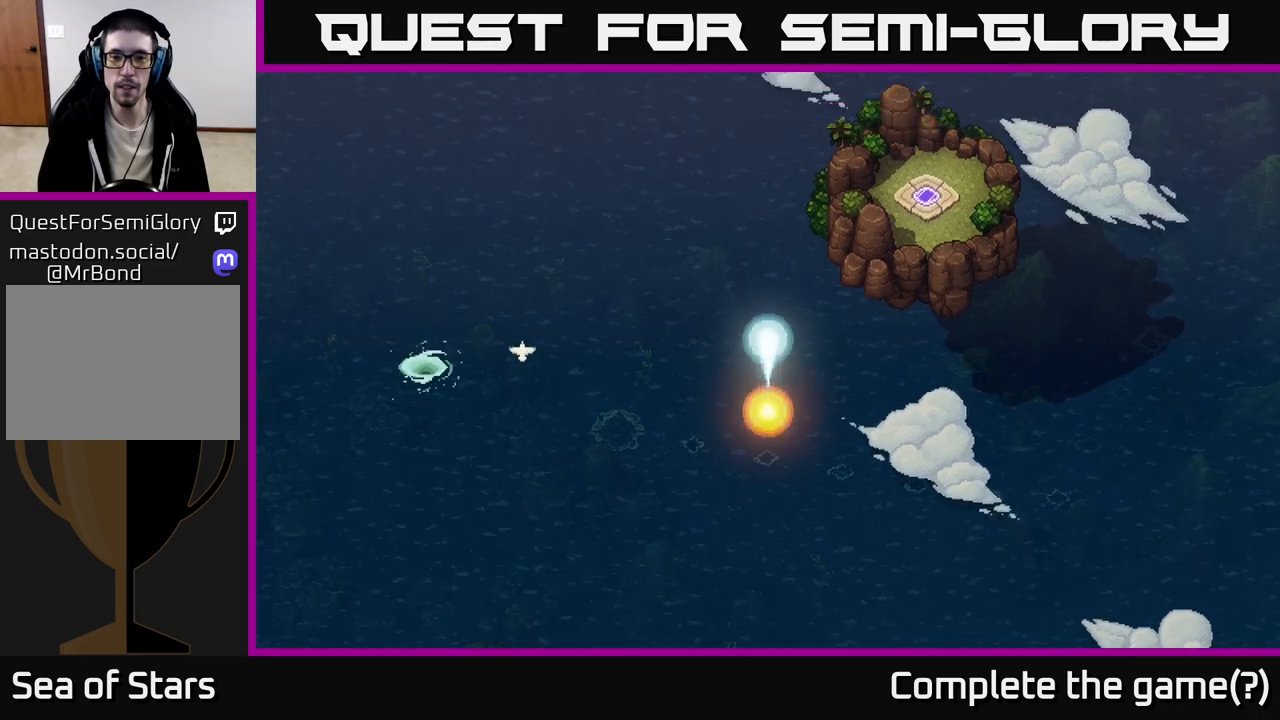
{"buttons": [], "left_stick": "down-right", "right_stick": "center", "events": [[100, "left_stick", "right"], [417, "left_stick", "down-right"]]}
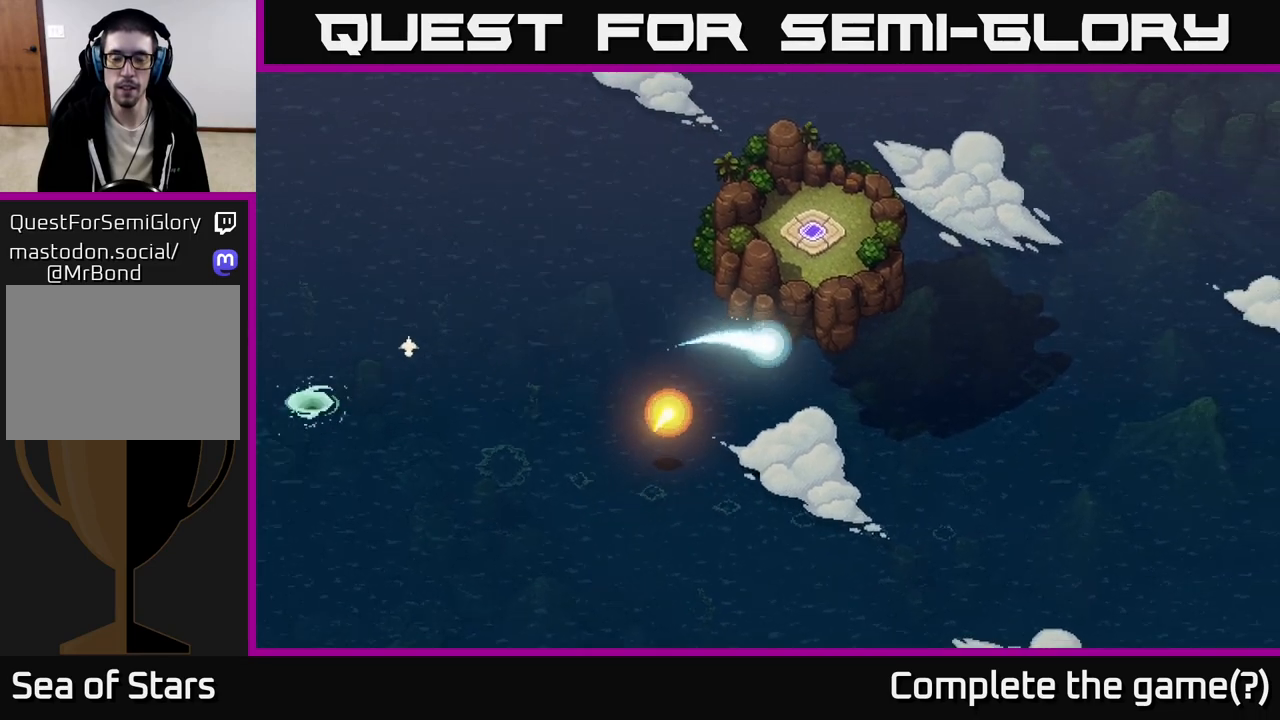
{"buttons": [], "left_stick": "up-right", "right_stick": "center", "events": [[300, "left_stick", "right"], [400, "left_stick", "up-right"]]}
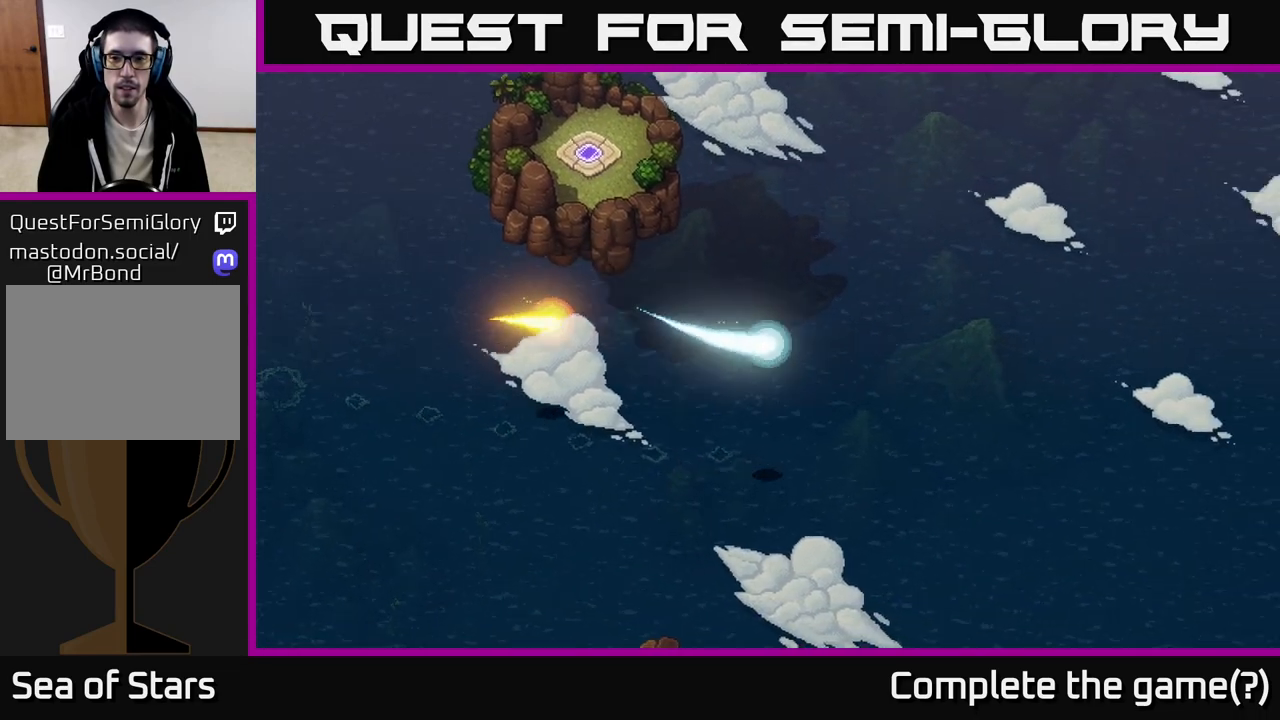
{"buttons": [], "left_stick": "up", "right_stick": "center", "events": [[133, "left_stick", "up"]]}